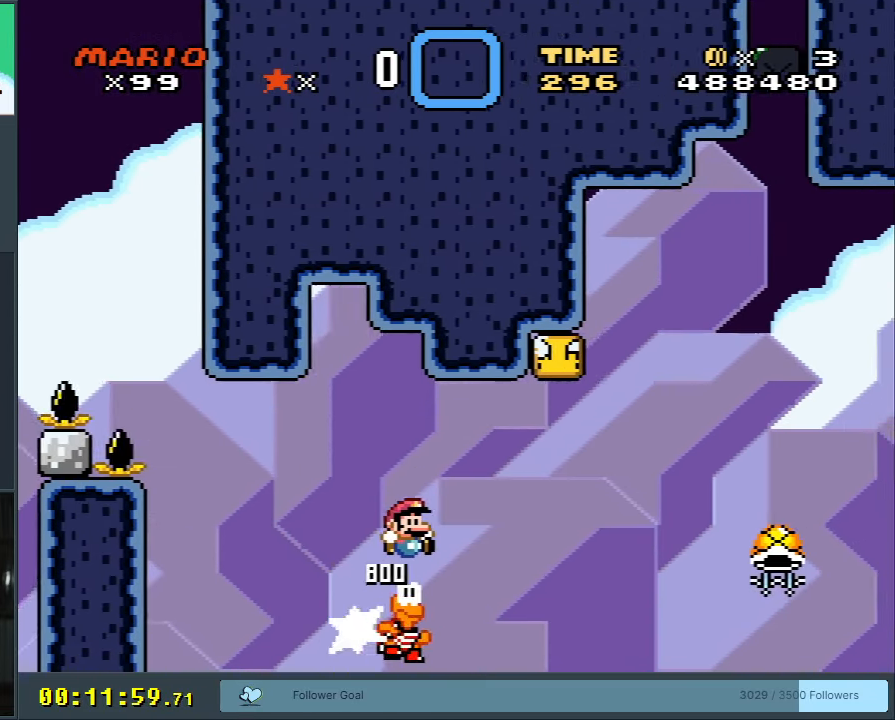
Gameplay with a controller (Nintendo layout); each line is a JSON object with the inputs held at the frame after it. "events" lists button and stick changes between this image and that frame as [ms after this image, input, new state], when the widget could be followed in between. Not read: L3 R3.
{"buttons": ["B"], "events": [[383, "Y", "up"]]}
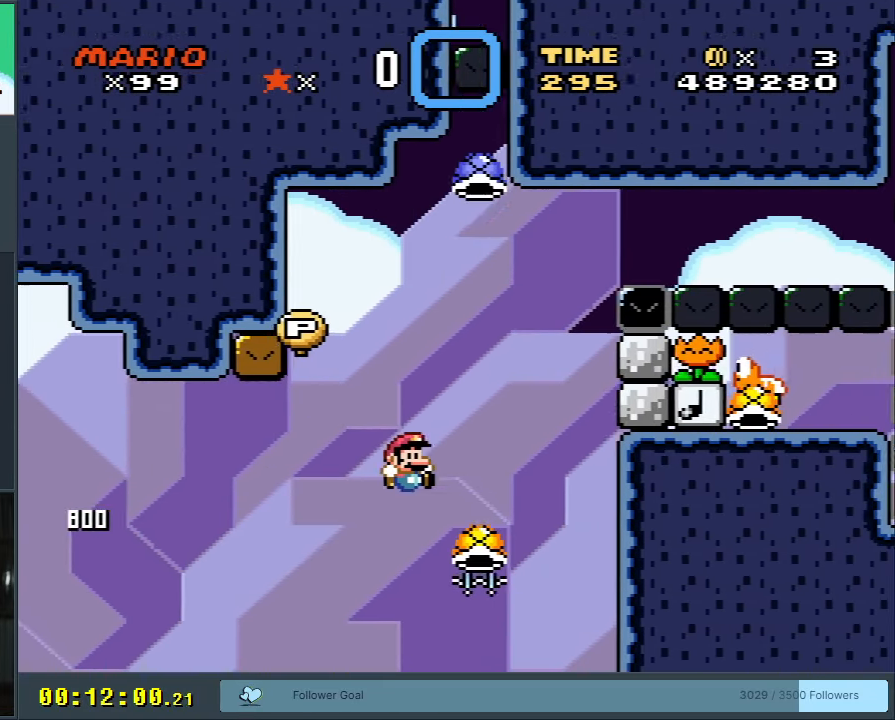
{"buttons": ["B", "Y"], "events": [[33, "DPAD_LEFT", "down"], [200, "Y", "down"], [367, "DPAD_LEFT", "up"]]}
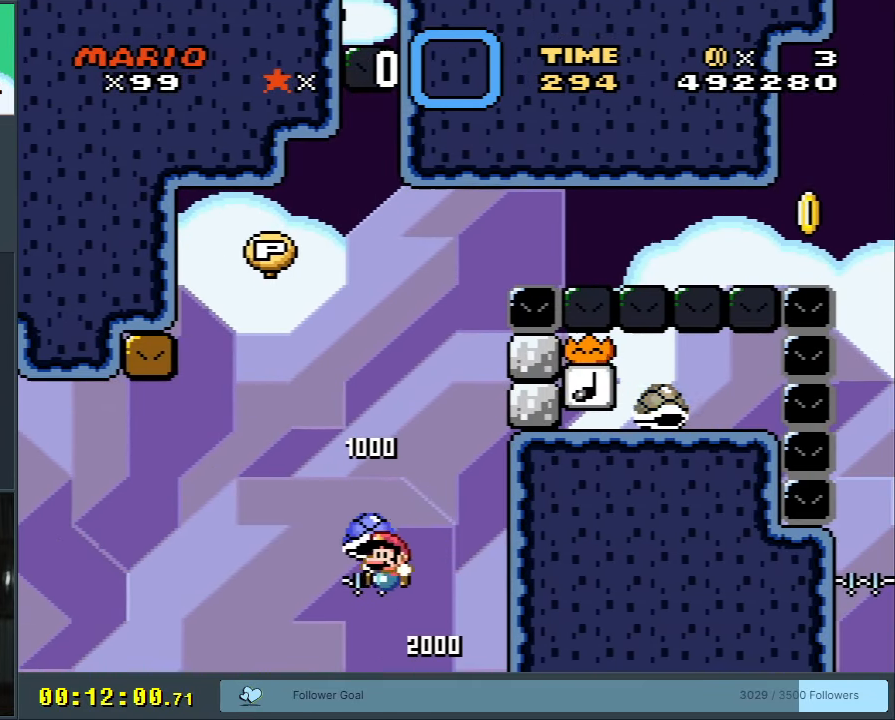
{"buttons": ["B", "Y", "DPAD_LEFT"], "events": [[133, "DPAD_RIGHT", "down"], [283, "DPAD_RIGHT", "up"], [300, "Y", "up"], [433, "Y", "down"], [467, "DPAD_LEFT", "down"]]}
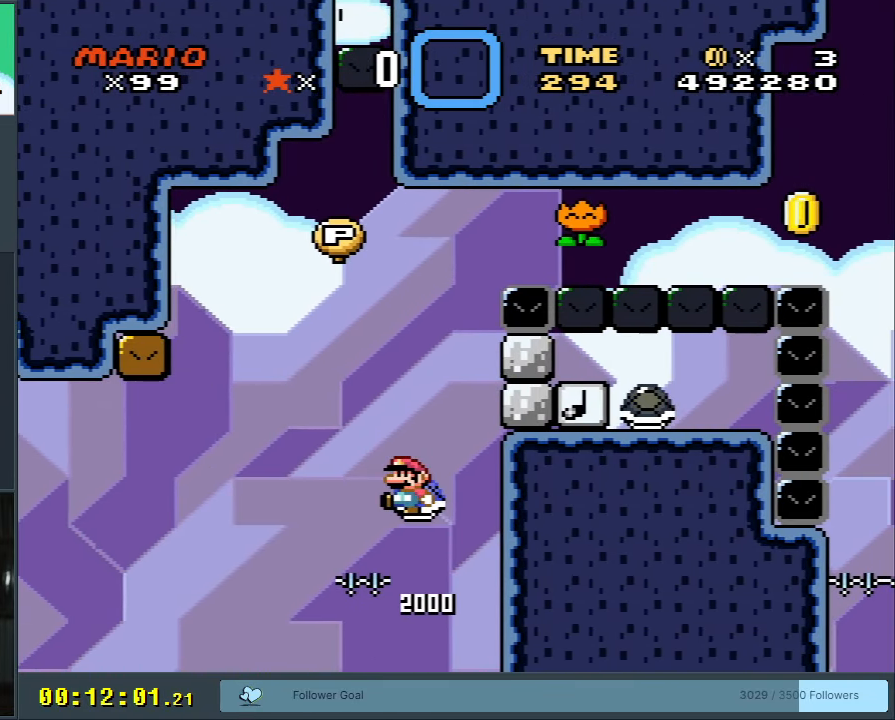
{"buttons": ["B", "Y", "DPAD_RIGHT"], "events": [[100, "DPAD_LEFT", "up"], [133, "DPAD_RIGHT", "down"], [250, "DPAD_RIGHT", "up"], [467, "DPAD_RIGHT", "down"]]}
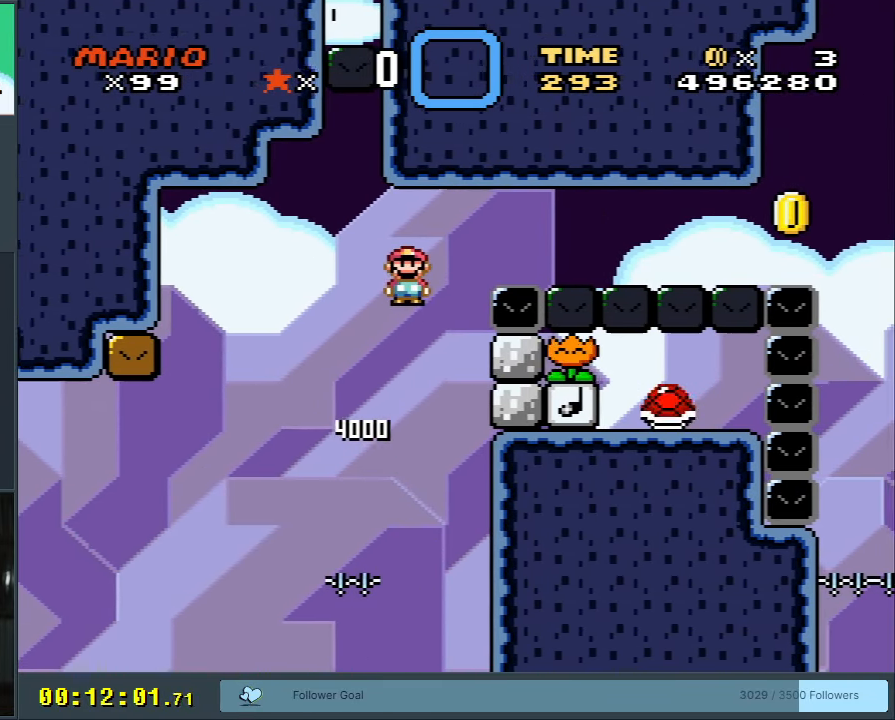
{"buttons": ["B", "Y", "DPAD_RIGHT"], "events": [[183, "DPAD_RIGHT", "up"], [450, "DPAD_RIGHT", "down"]]}
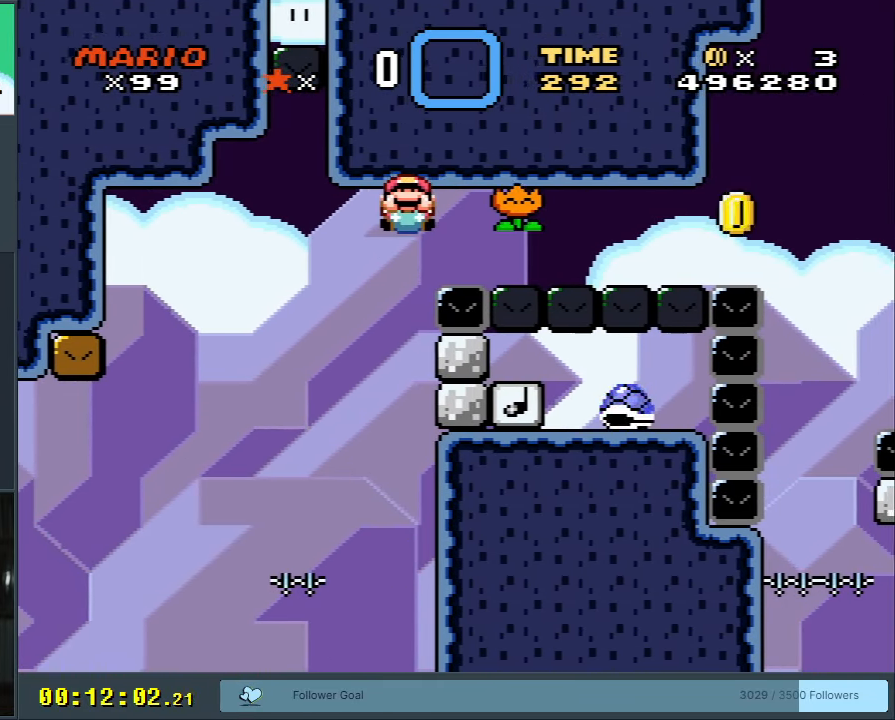
{"buttons": ["B", "Y", "DPAD_RIGHT"], "events": []}
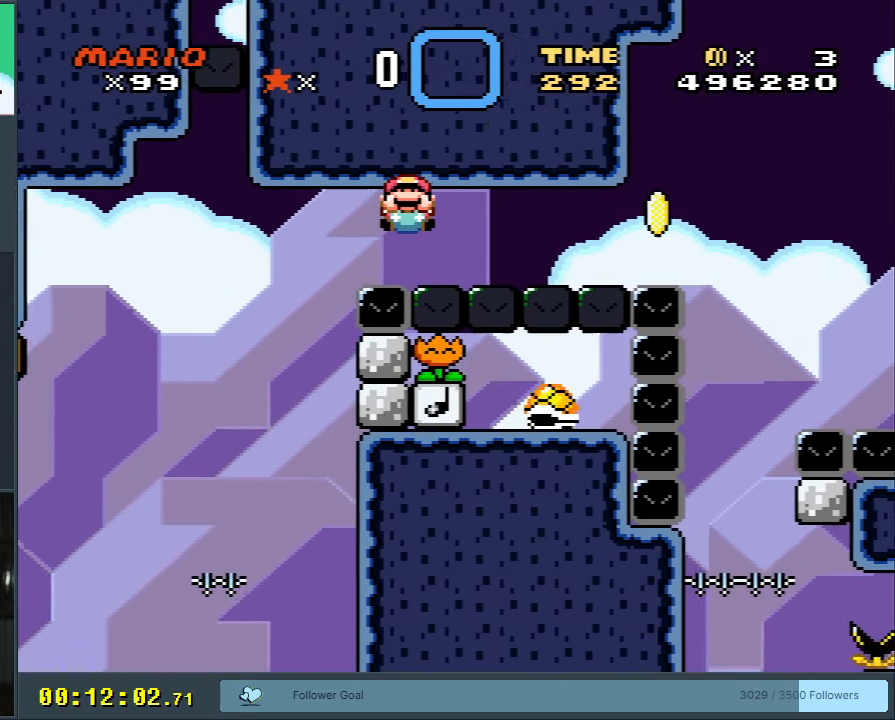
{"buttons": ["B", "Y", "DPAD_RIGHT"], "events": [[50, "DPAD_UP", "down"], [183, "DPAD_UP", "up"]]}
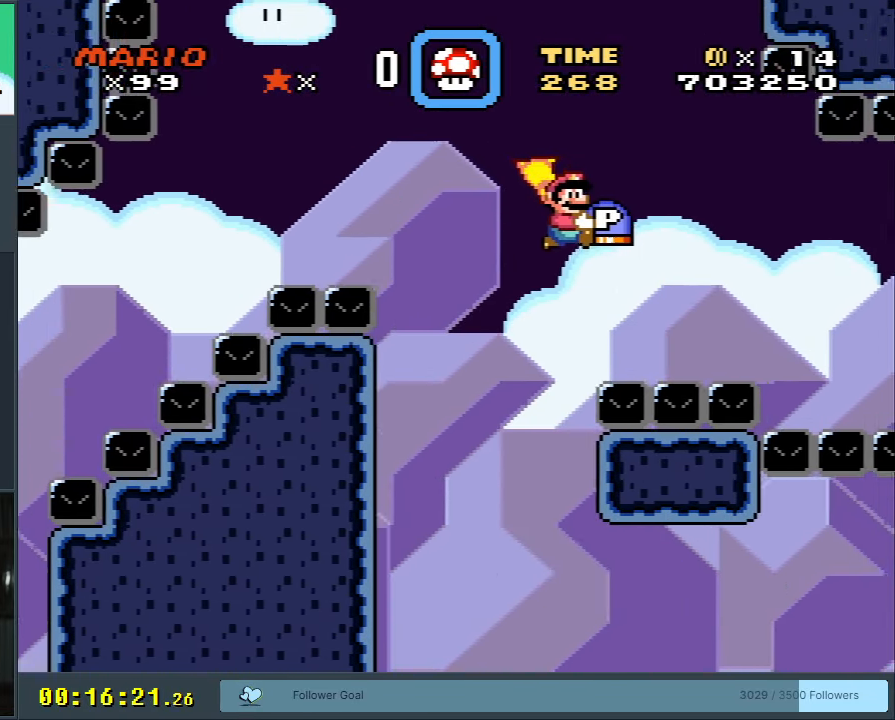
{"buttons": ["B", "Y", "DPAD_RIGHT"], "events": []}
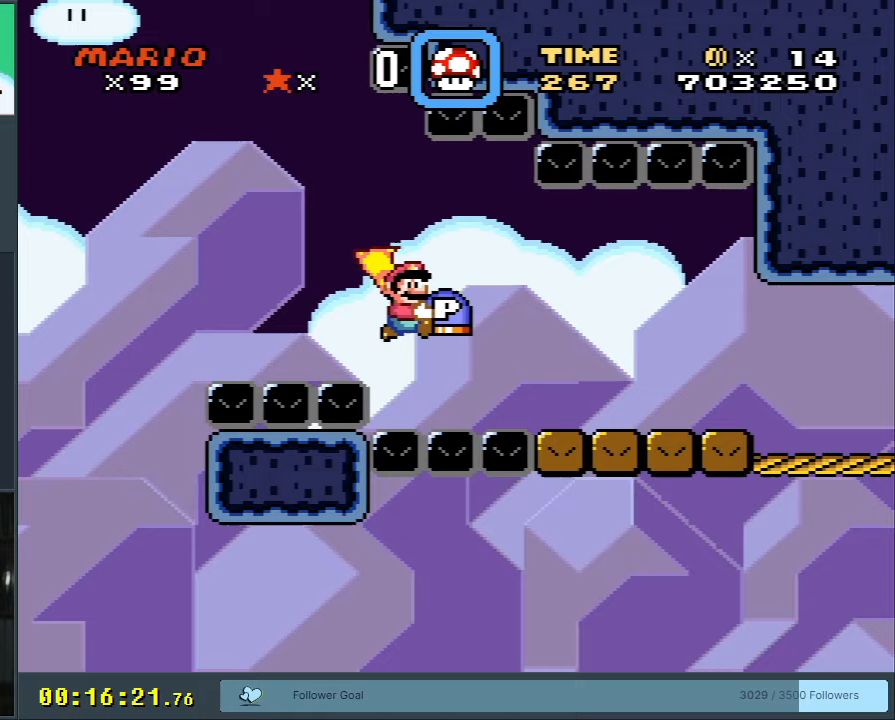
{"buttons": ["Y", "DPAD_RIGHT"], "events": [[283, "B", "up"]]}
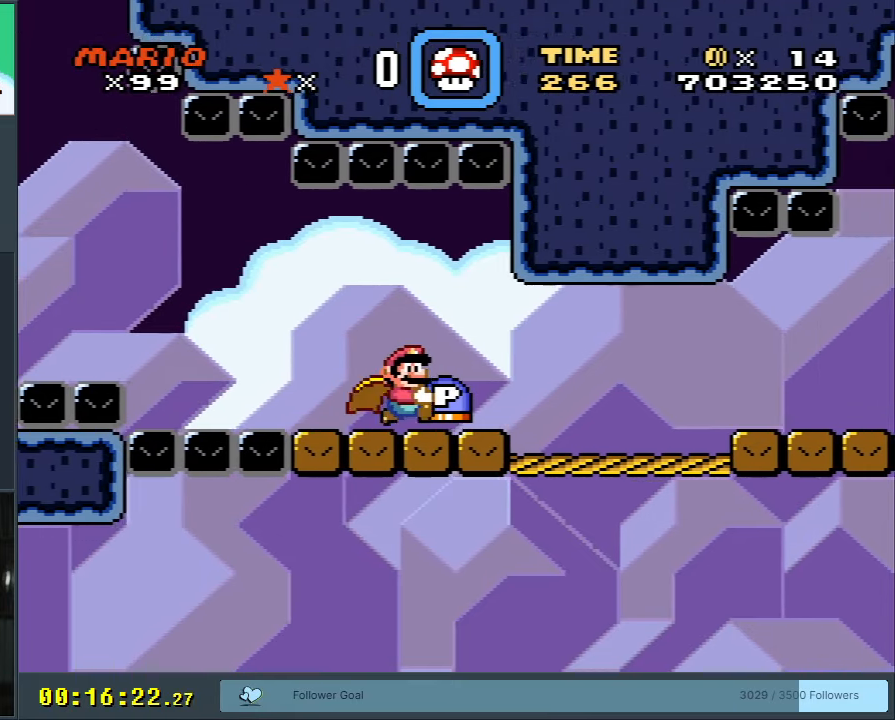
{"buttons": ["B", "Y", "DPAD_LEFT"], "events": [[83, "B", "down"], [300, "DPAD_UP", "down"], [317, "DPAD_RIGHT", "up"], [333, "DPAD_LEFT", "down"], [333, "DPAD_UP", "up"]]}
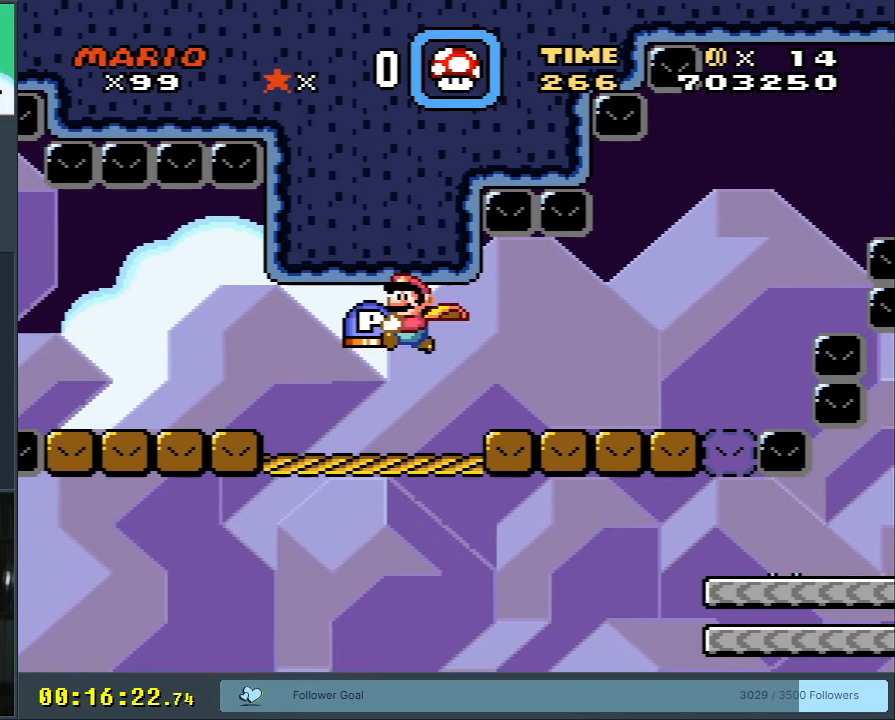
{"buttons": ["B", "Y", "DPAD_RIGHT"], "events": [[150, "DPAD_LEFT", "up"], [483, "DPAD_RIGHT", "down"]]}
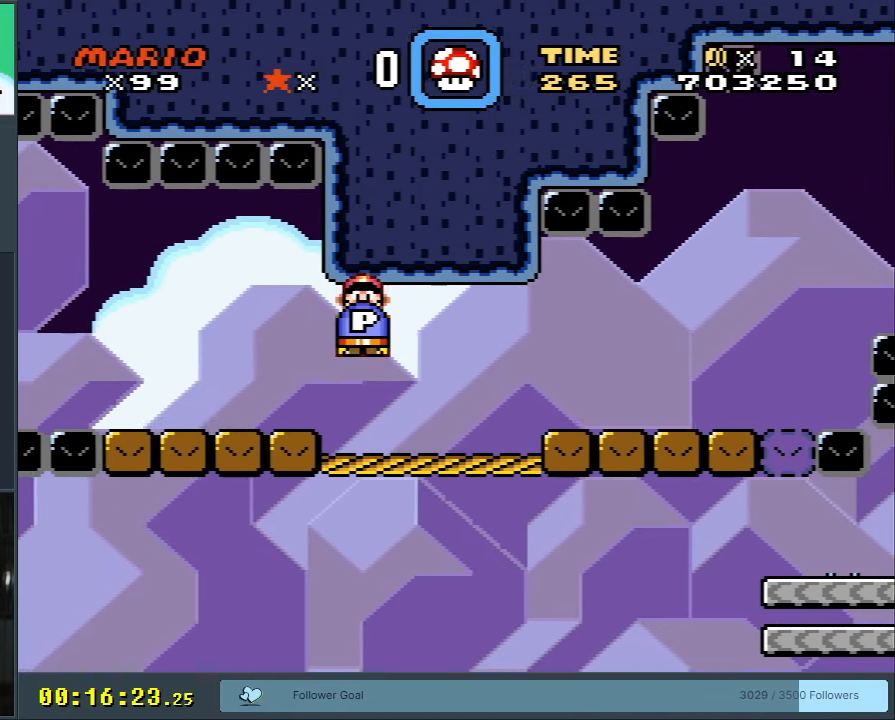
{"buttons": ["B", "Y", "DPAD_RIGHT"], "events": []}
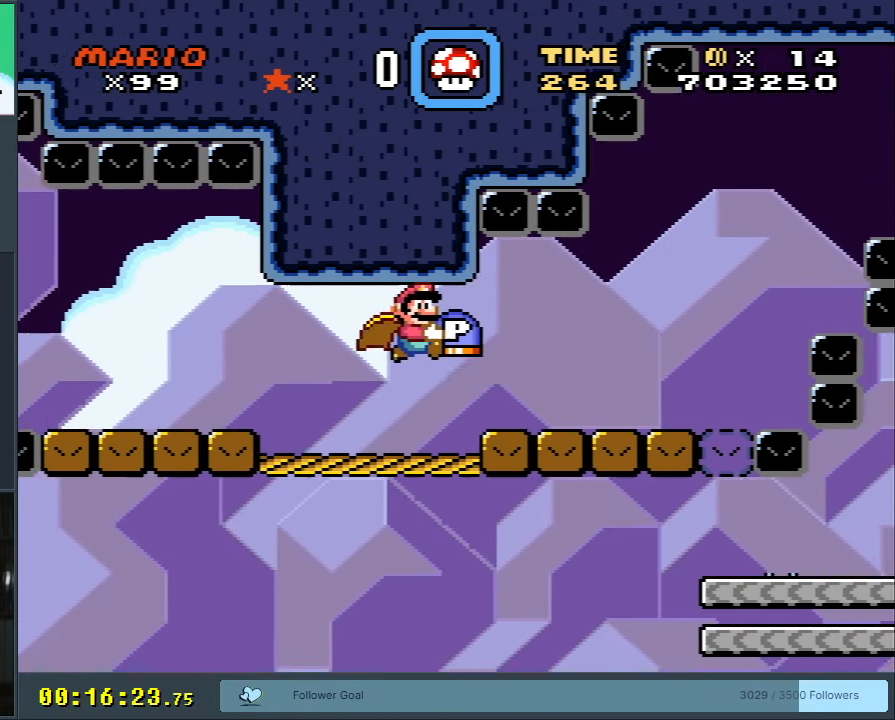
{"buttons": ["B", "Y", "DPAD_RIGHT"], "events": [[83, "B", "up"], [483, "B", "down"]]}
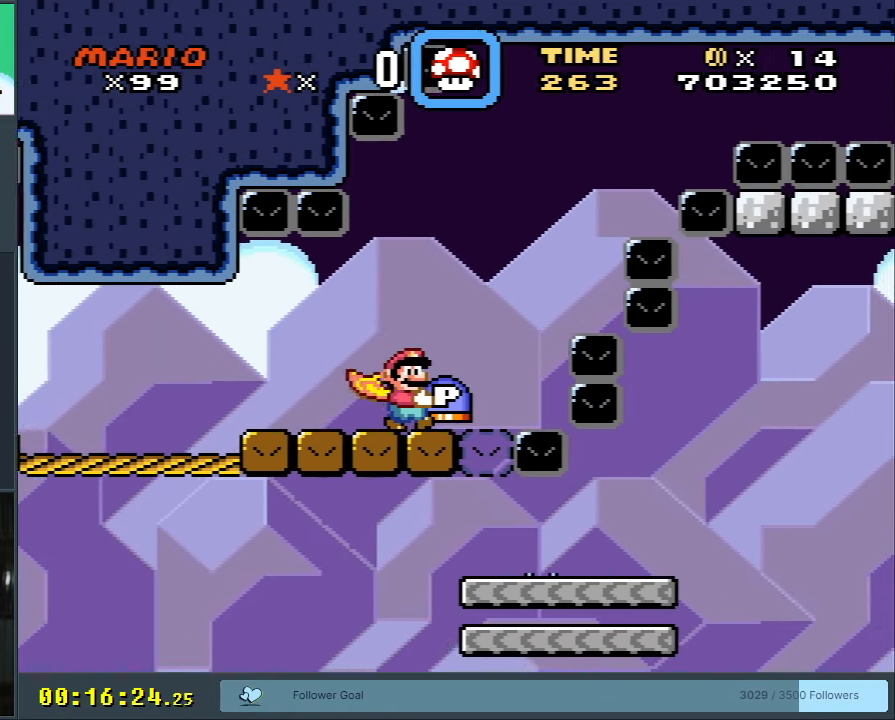
{"buttons": ["B", "Y", "DPAD_RIGHT"], "events": []}
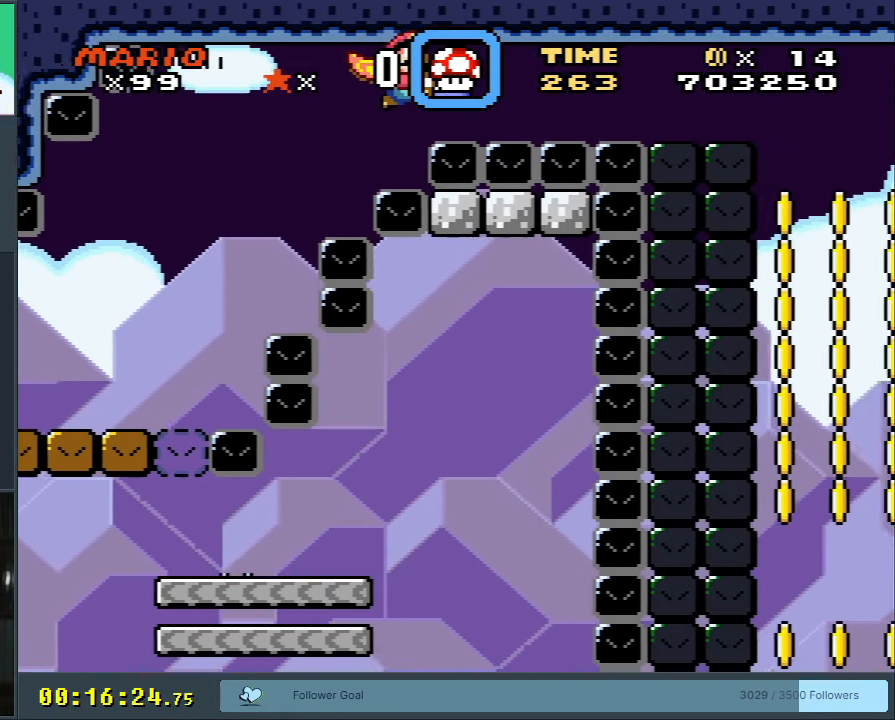
{"buttons": ["B", "Y"], "events": [[467, "DPAD_RIGHT", "up"]]}
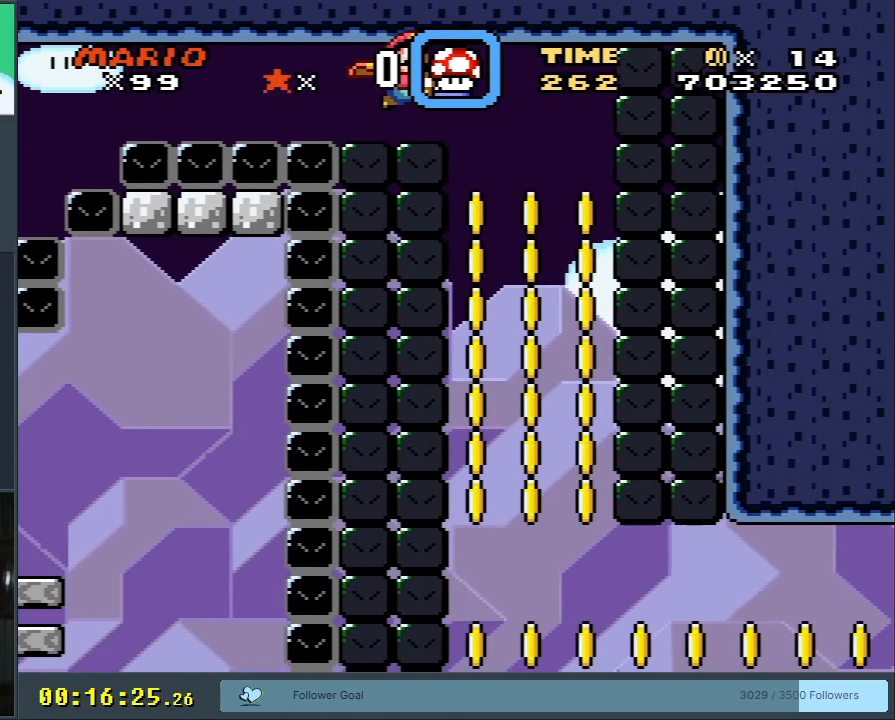
{"buttons": ["B", "Y"], "events": [[67, "DPAD_LEFT", "down"], [233, "DPAD_LEFT", "up"]]}
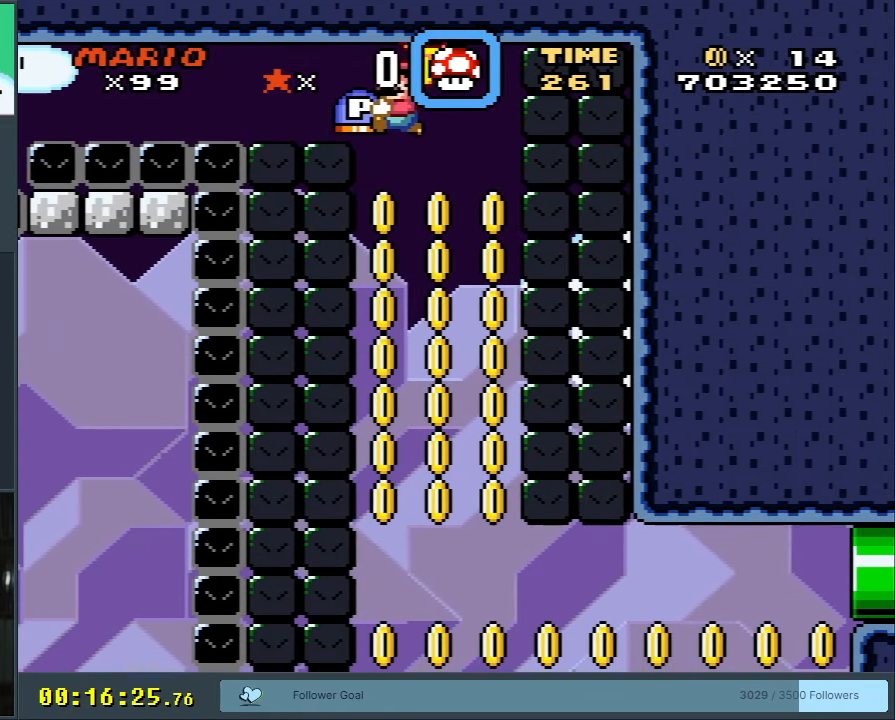
{"buttons": ["B", "Y"], "events": [[83, "DPAD_RIGHT", "down"], [150, "DPAD_RIGHT", "up"]]}
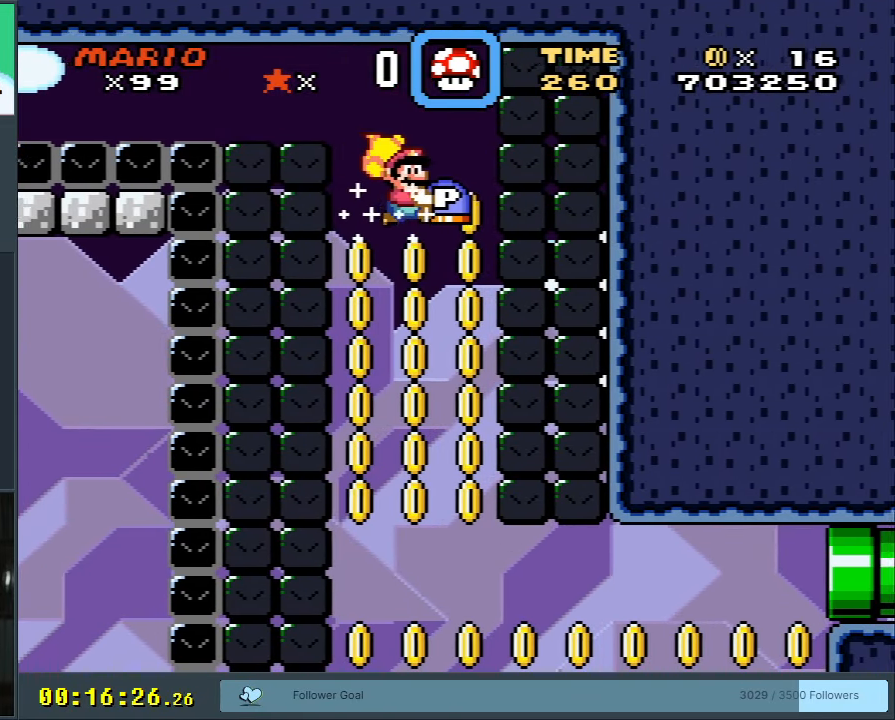
{"buttons": ["B", "Y"], "events": [[33, "DPAD_LEFT", "down"], [133, "DPAD_LEFT", "up"], [417, "DPAD_RIGHT", "down"], [467, "DPAD_RIGHT", "up"]]}
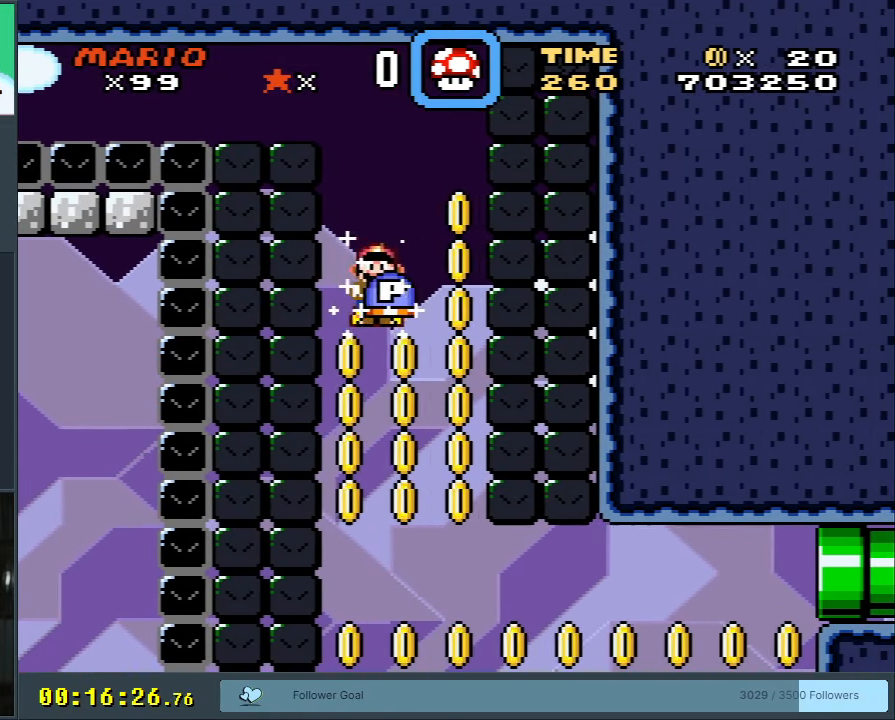
{"buttons": ["B"], "events": [[150, "DPAD_UP", "down"], [317, "Y", "up"], [467, "DPAD_UP", "up"]]}
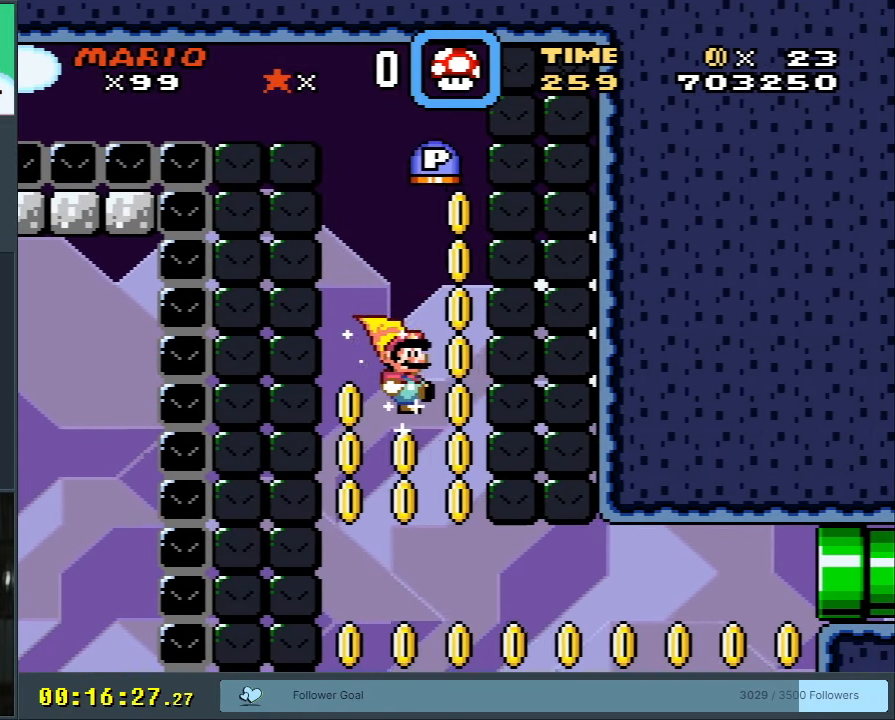
{"buttons": ["B"], "events": []}
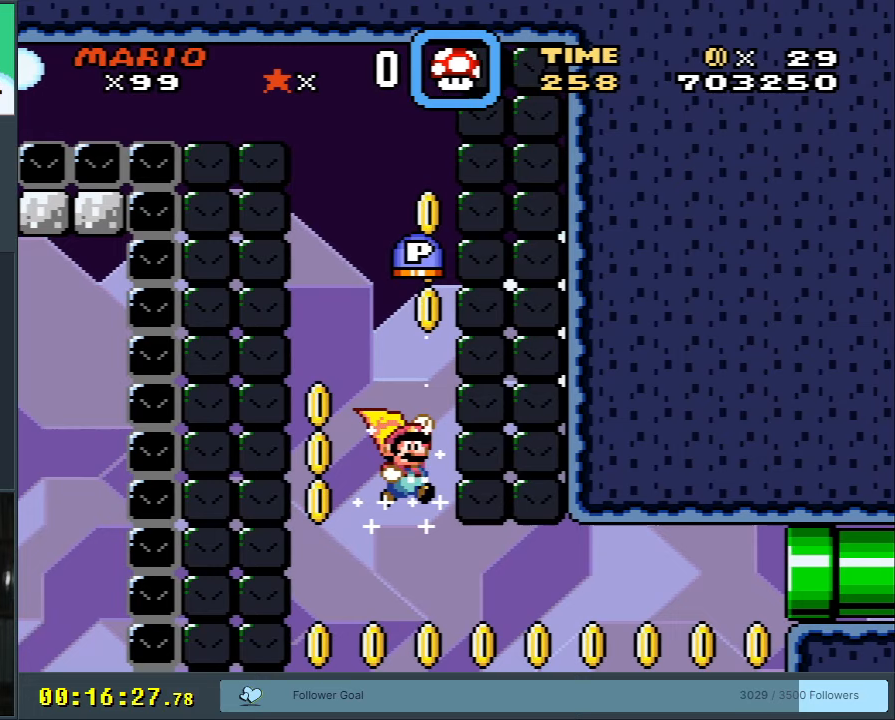
{"buttons": ["B", "DPAD_RIGHT"], "events": [[300, "DPAD_LEFT", "down"], [383, "DPAD_LEFT", "up"], [450, "DPAD_RIGHT", "down"]]}
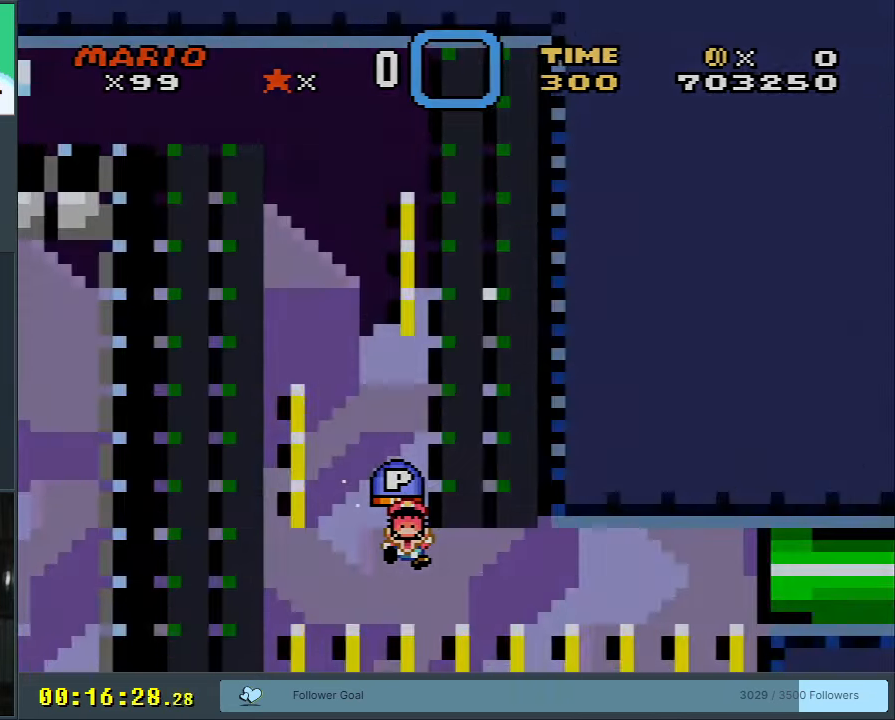
{"buttons": [], "events": [[117, "DPAD_RIGHT", "up"], [367, "B", "up"]]}
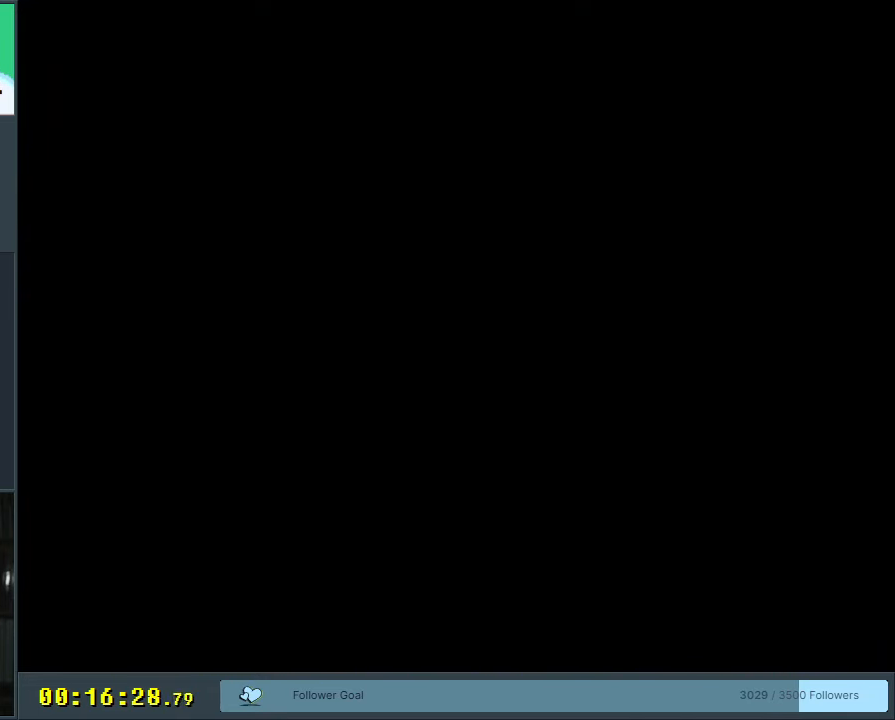
{"buttons": ["B", "Y"], "events": [[283, "B", "down"], [283, "DPAD_LEFT", "down"], [283, "Y", "down"], [433, "DPAD_LEFT", "up"]]}
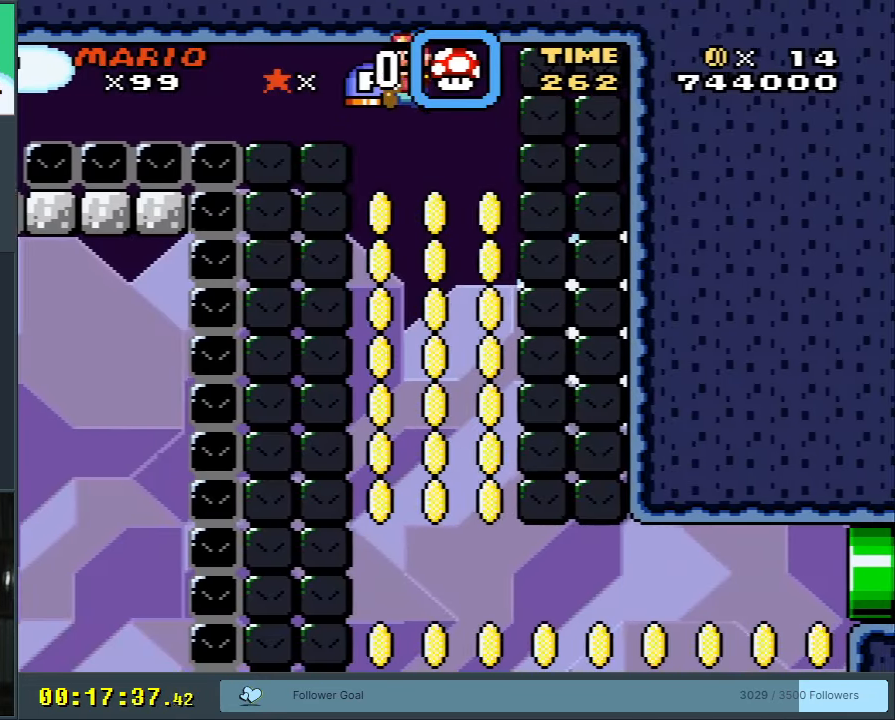
{"buttons": ["B", "Y"], "events": []}
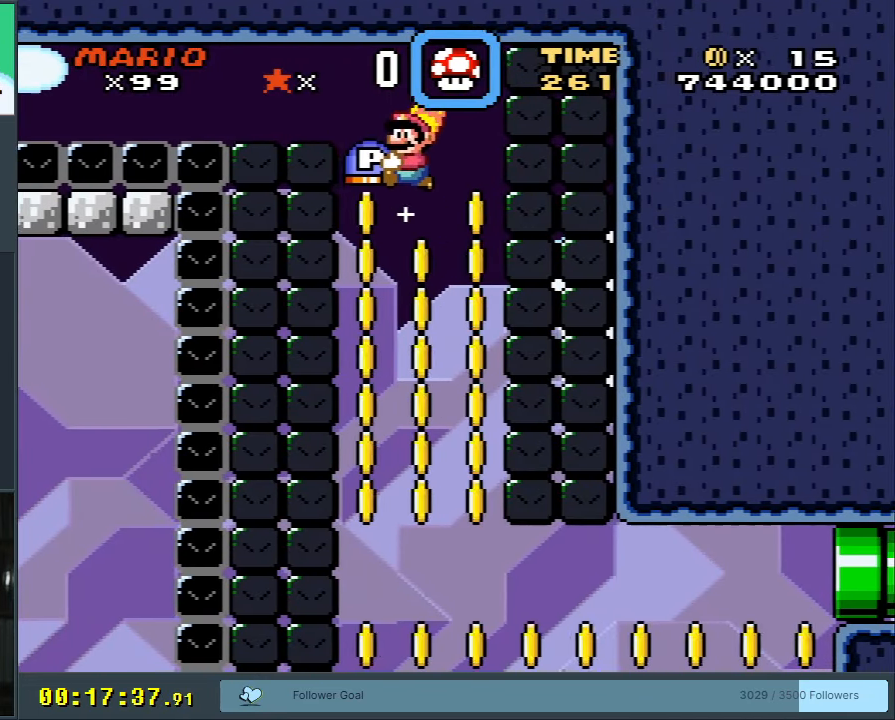
{"buttons": ["B", "Y", "DPAD_UP"], "events": [[250, "DPAD_UP", "down"]]}
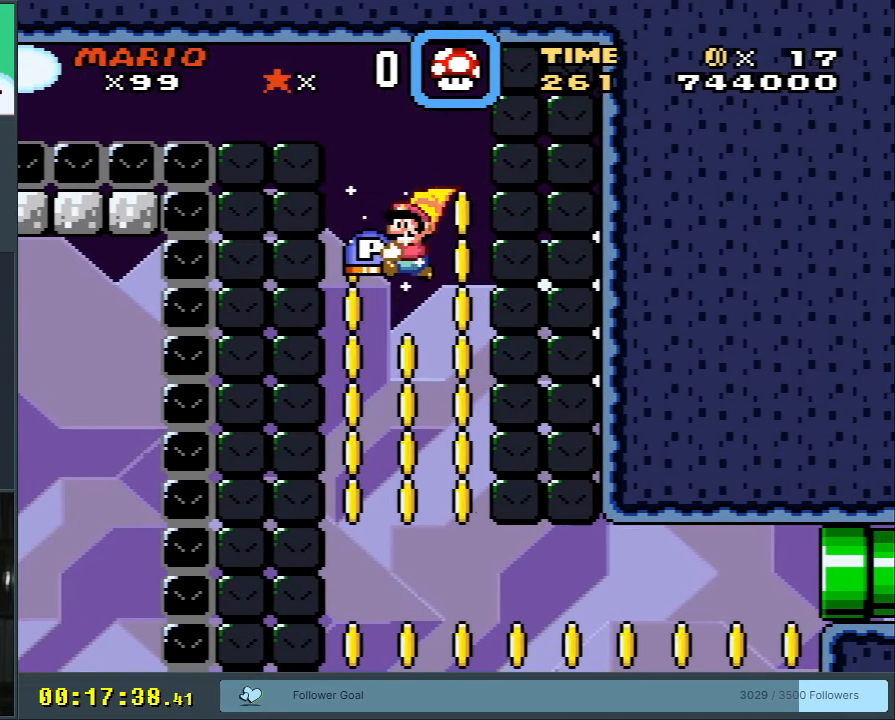
{"buttons": ["B", "DPAD_LEFT"], "events": [[17, "Y", "up"], [200, "DPAD_UP", "up"], [400, "DPAD_LEFT", "down"]]}
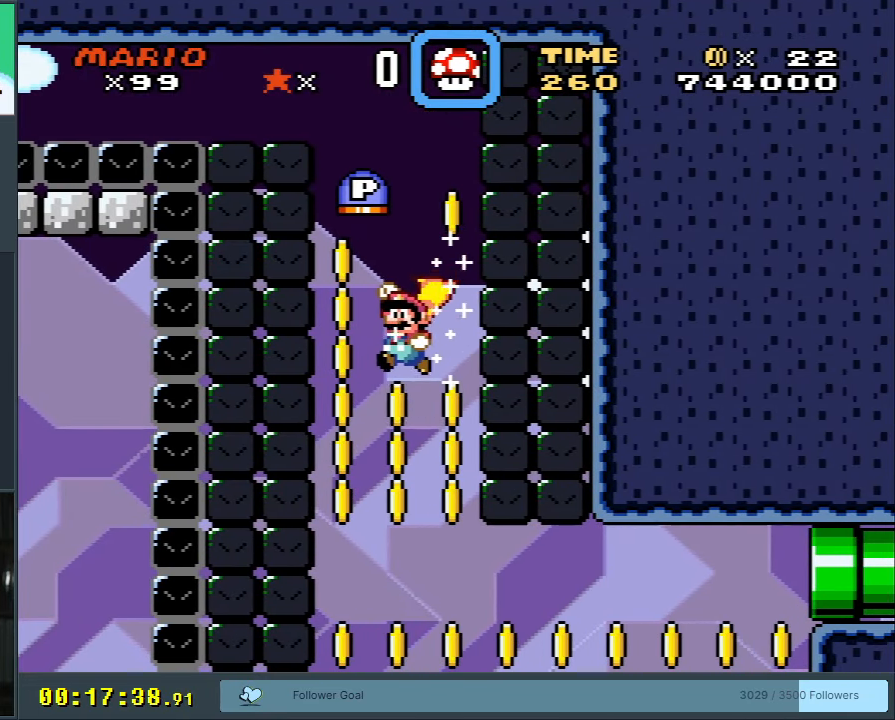
{"buttons": ["B", "DPAD_LEFT"], "events": [[17, "DPAD_LEFT", "up"], [283, "DPAD_RIGHT", "down"], [367, "DPAD_RIGHT", "up"], [450, "DPAD_LEFT", "down"]]}
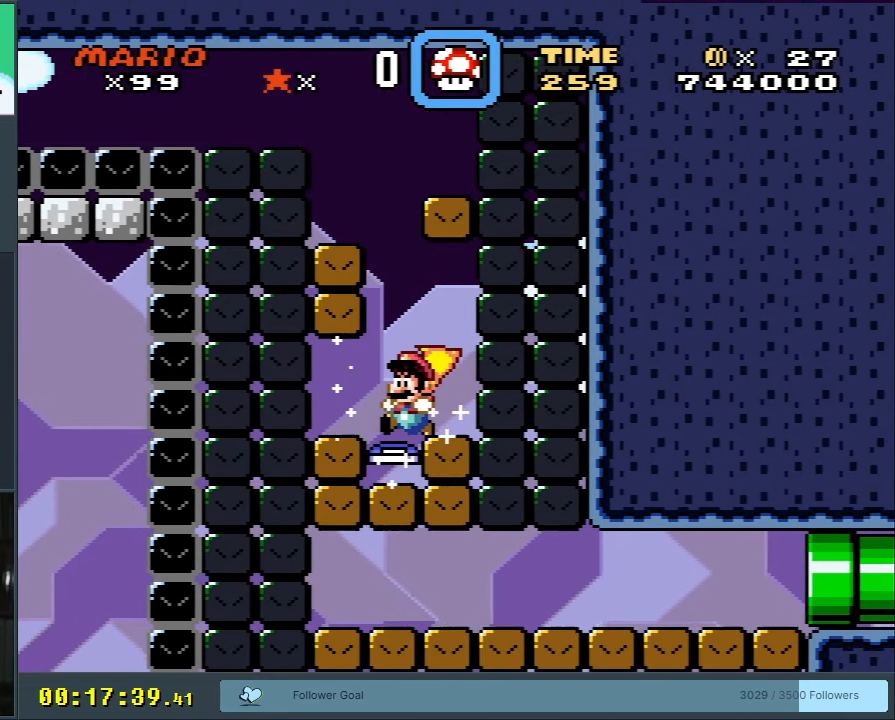
{"buttons": [], "events": [[100, "DPAD_LEFT", "up"], [250, "DPAD_RIGHT", "down"], [267, "Y", "down"], [317, "DPAD_RIGHT", "up"], [400, "B", "up"], [500, "Y", "up"]]}
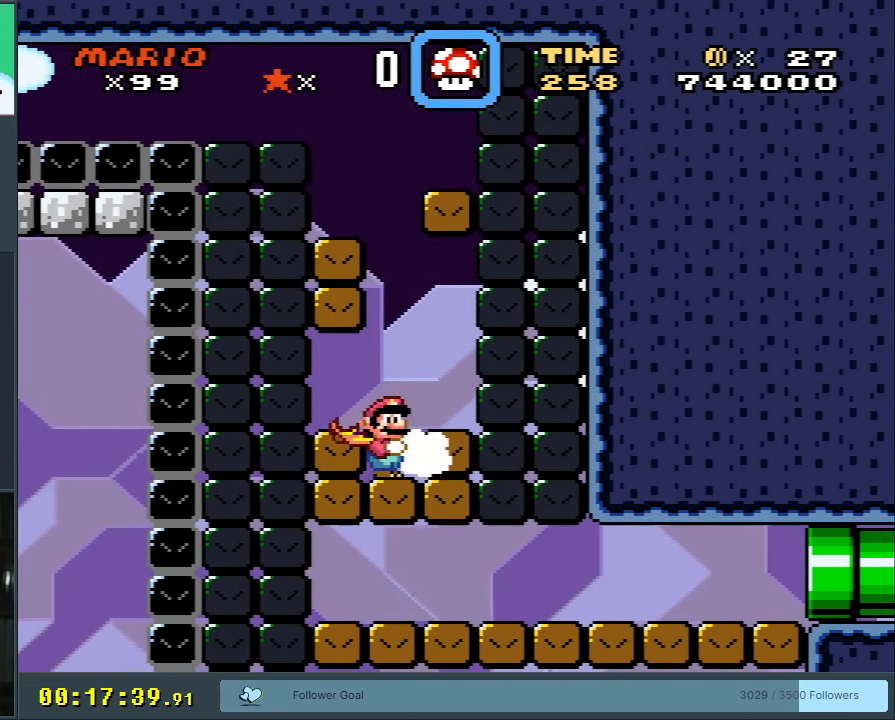
{"buttons": ["X"], "events": [[50, "X", "down"]]}
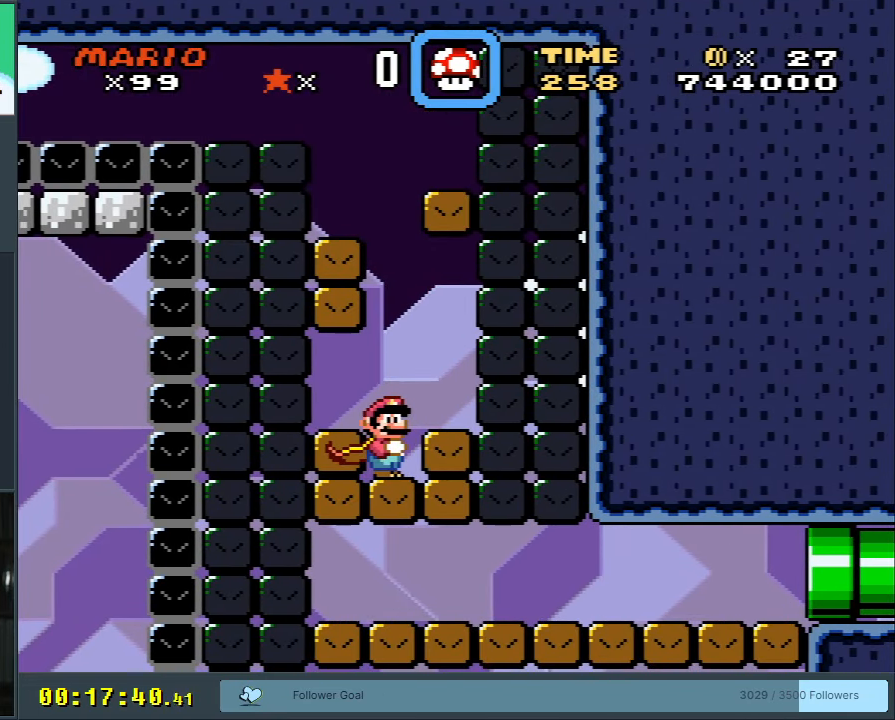
{"buttons": [], "events": [[50, "X", "up"]]}